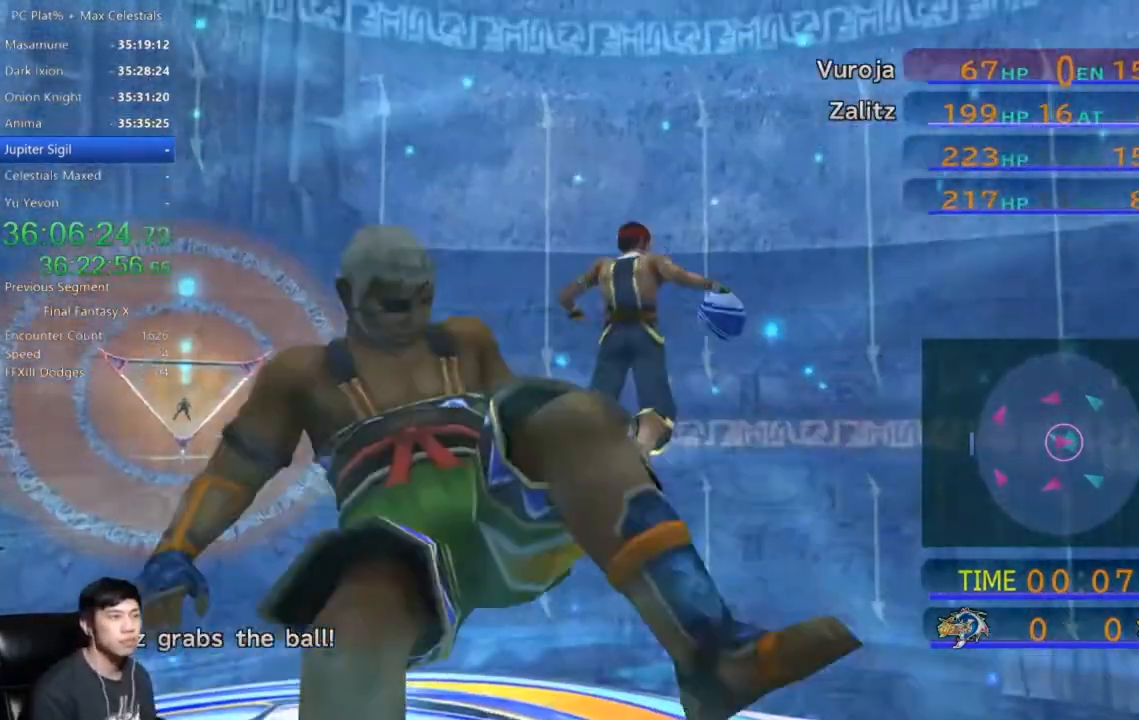
Gameplay with a controller (Xbox layout); each line is a JSON object with the inputs held at the frame after it. "events" lists button and stick changes between this image and that frame as [ms after this image, input, new state], when the widget could be followed in between.
{"buttons": [], "left_stick": "down-right", "right_stick": "center", "events": [[33, "left_stick", "down-right"]]}
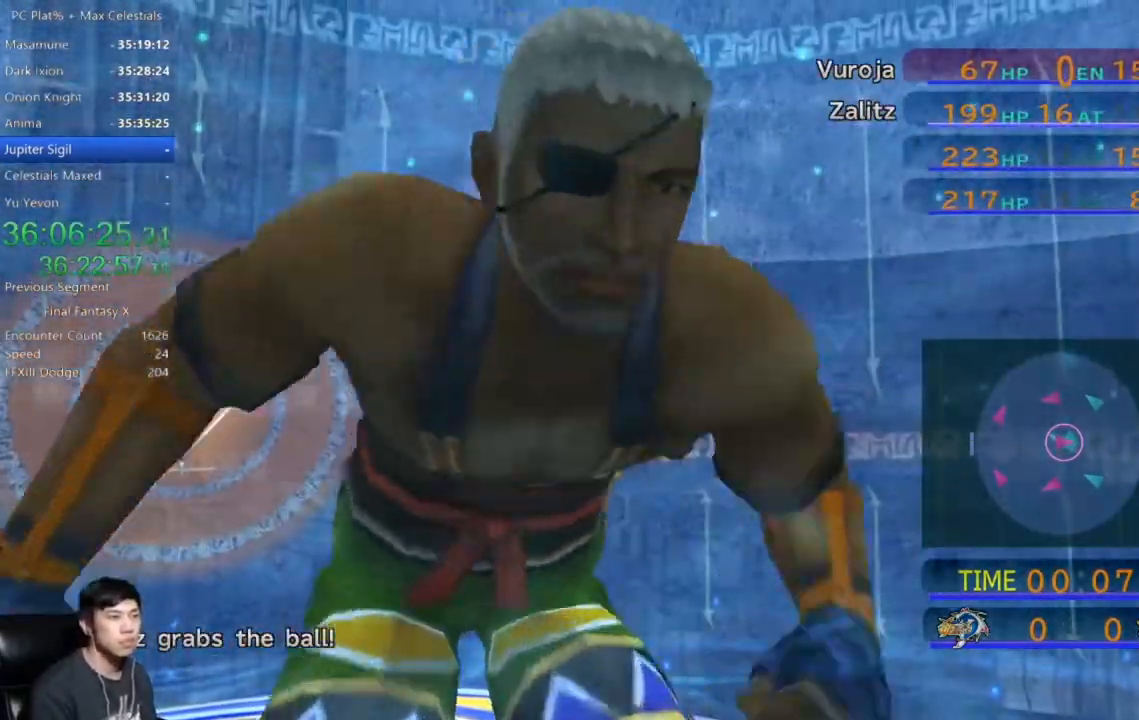
{"buttons": [], "left_stick": "right", "right_stick": "center", "events": [[300, "left_stick", "right"]]}
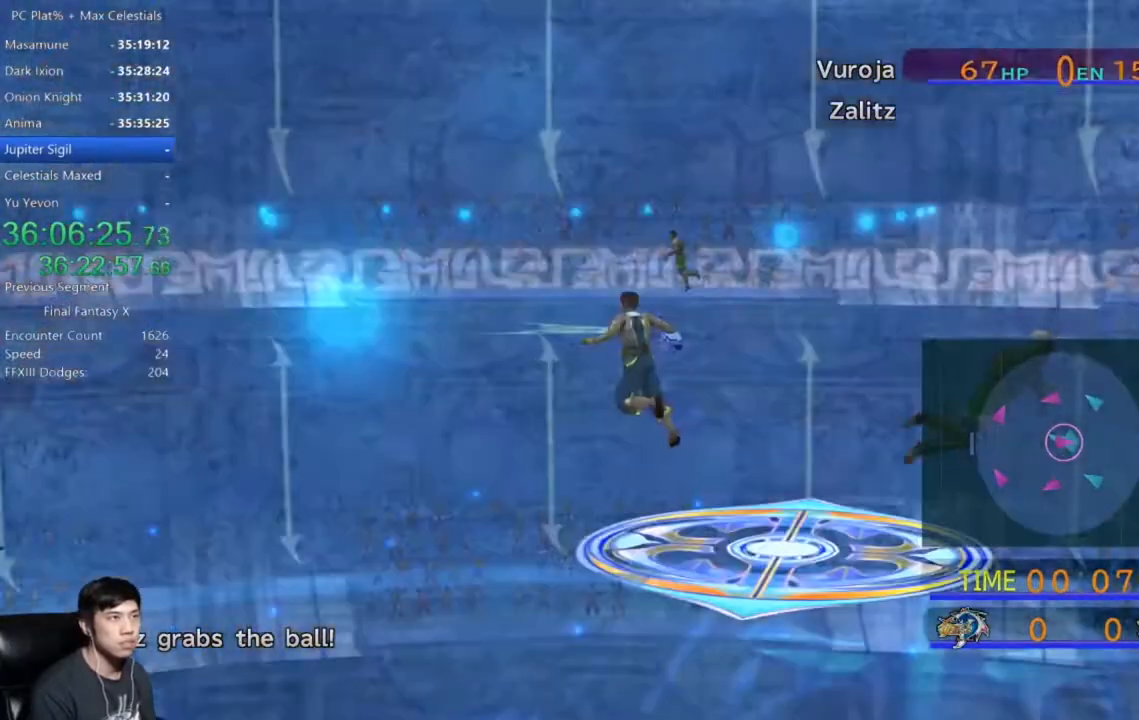
{"buttons": [], "left_stick": "right", "right_stick": "center", "events": []}
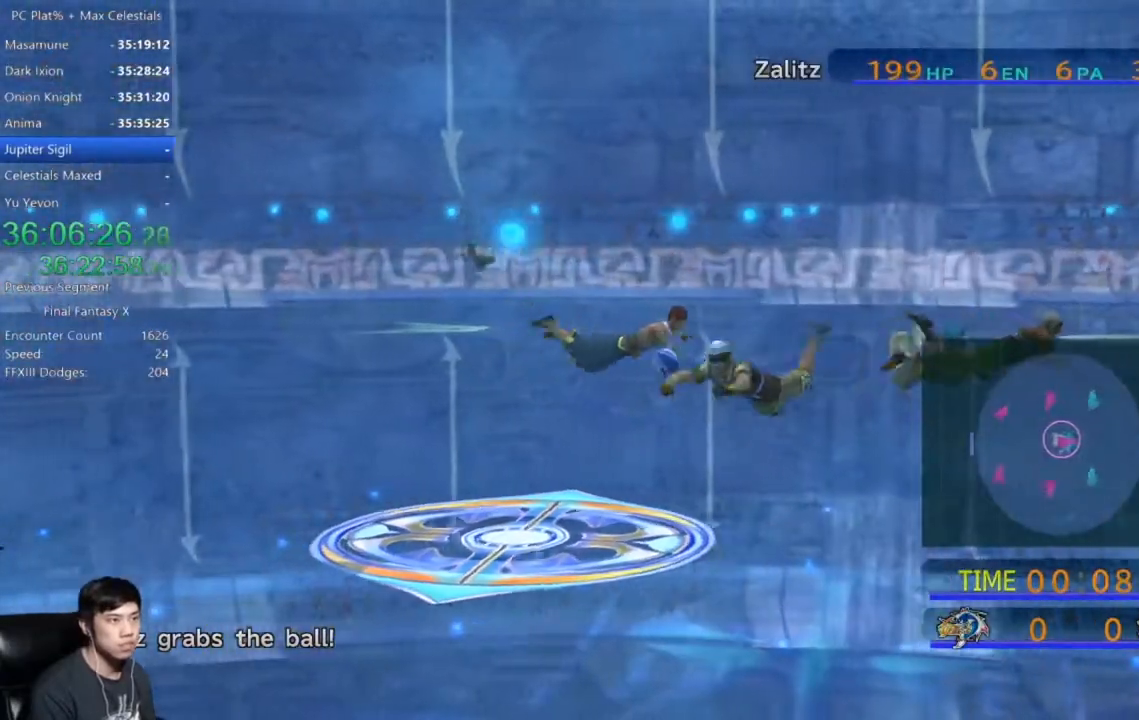
{"buttons": [], "left_stick": "right", "right_stick": "center", "events": []}
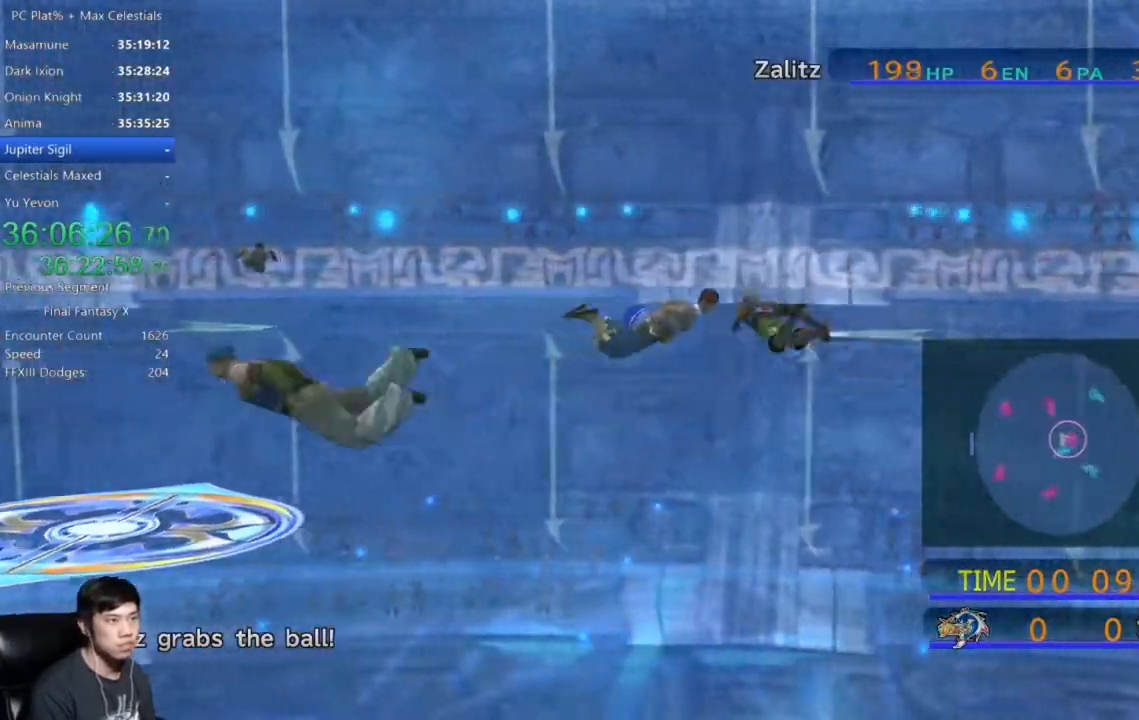
{"buttons": [], "left_stick": "right", "right_stick": "center", "events": []}
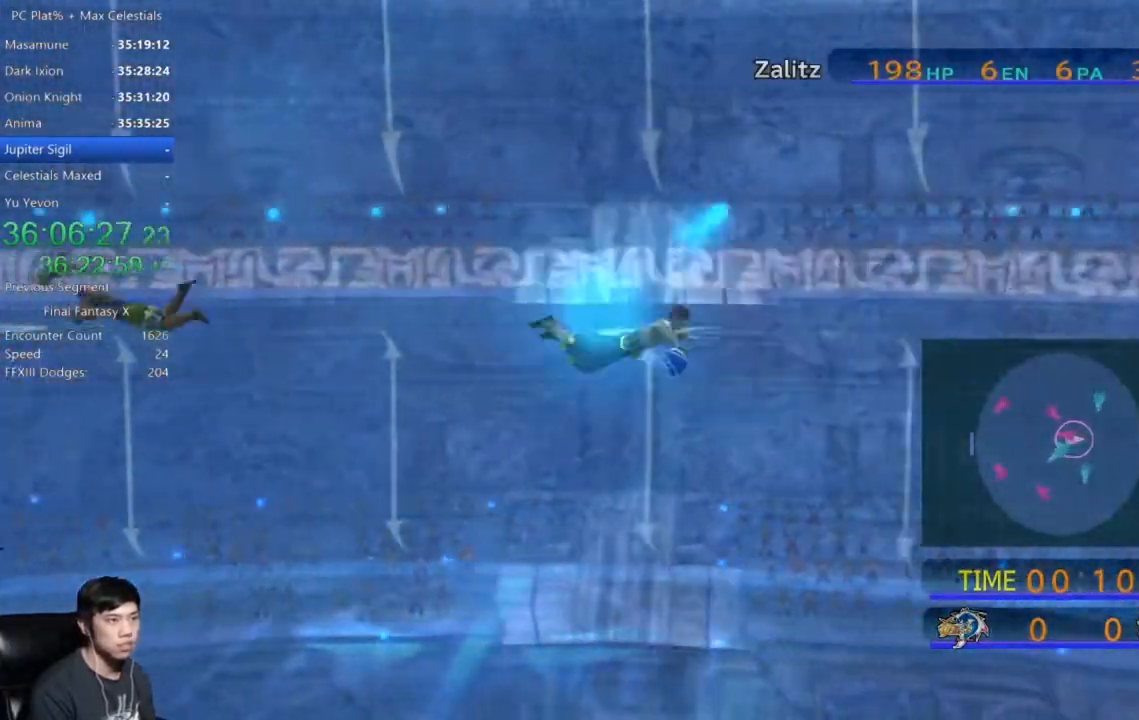
{"buttons": [], "left_stick": "right", "right_stick": "center", "events": []}
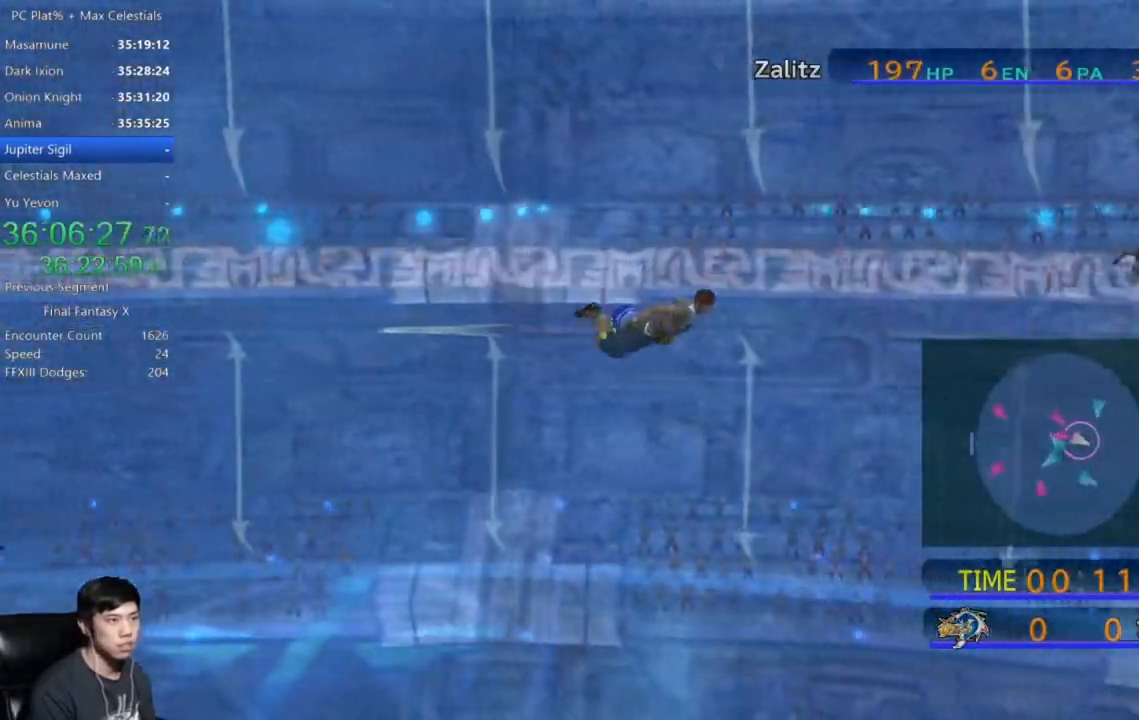
{"buttons": ["X"], "left_stick": "right", "right_stick": "center", "events": [[100, "X", "down"]]}
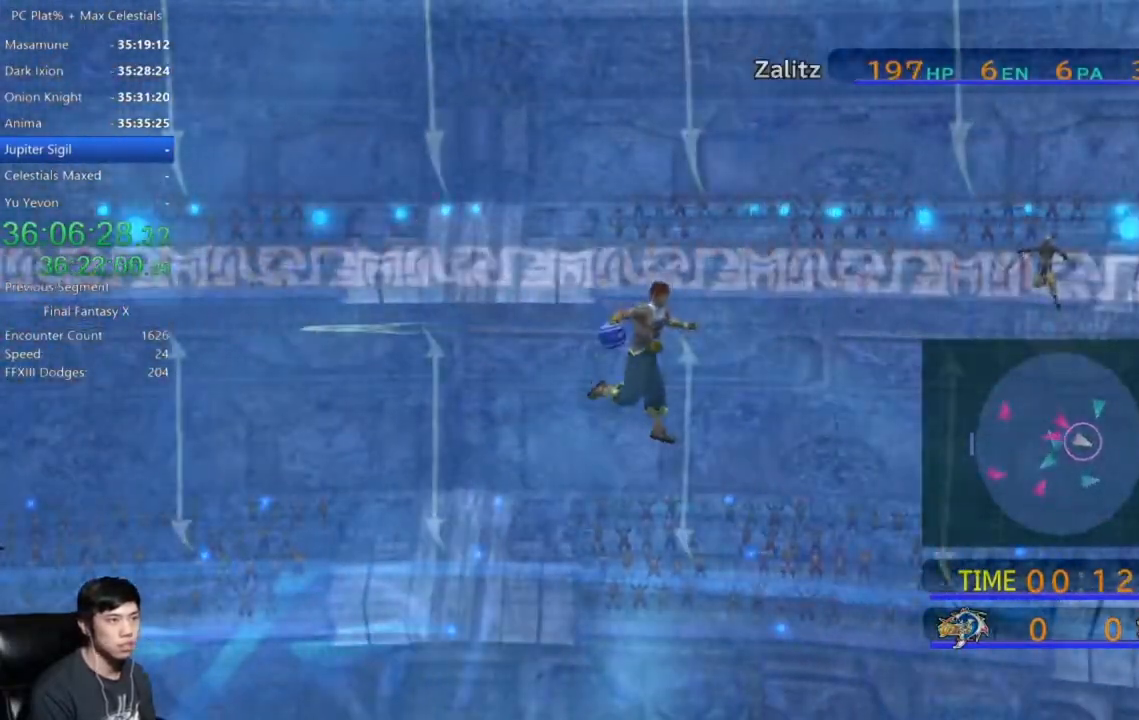
{"buttons": ["A"], "left_stick": "center", "right_stick": "center", "events": [[267, "X", "up"], [300, "left_stick", "center"], [467, "A", "down"]]}
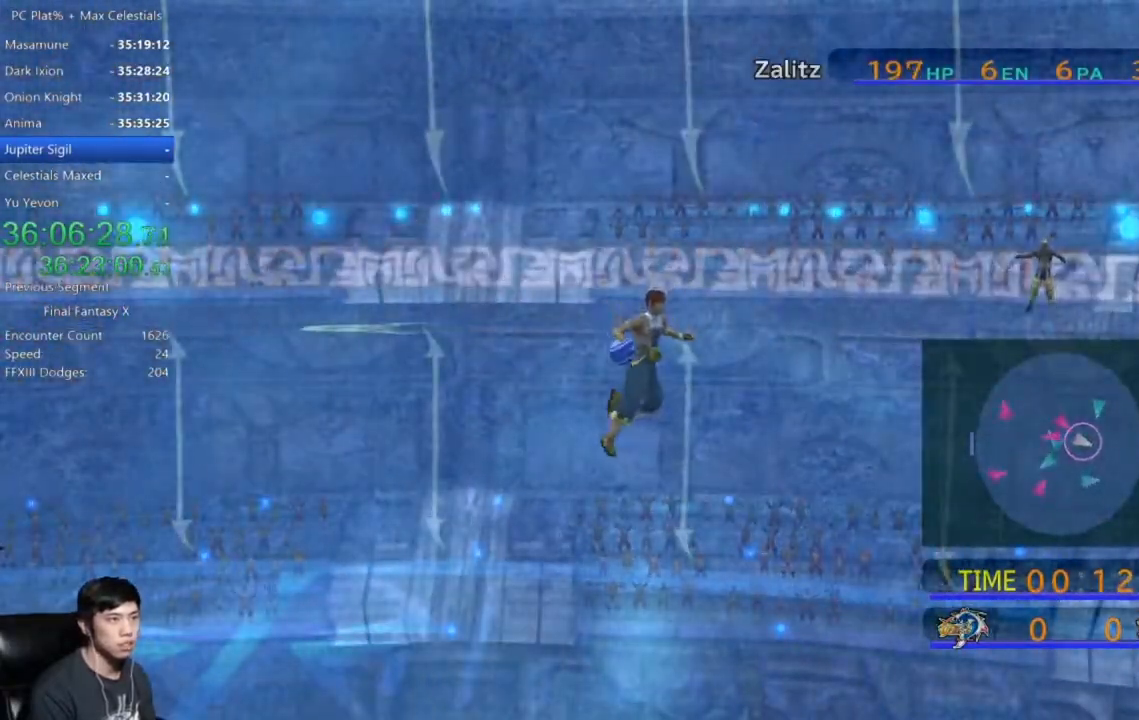
{"buttons": ["A"], "left_stick": "center", "right_stick": "center", "events": [[33, "A", "up"], [166, "A", "down"], [233, "A", "up"], [300, "A", "down"], [400, "A", "up"], [467, "A", "down"]]}
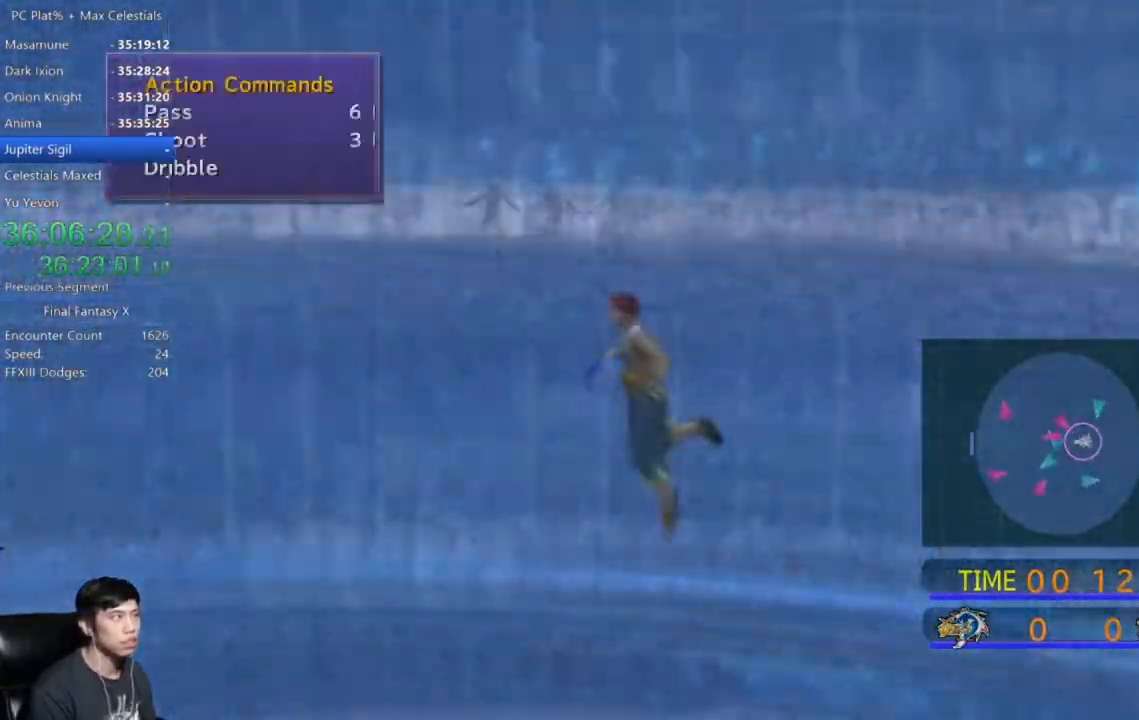
{"buttons": [], "left_stick": "center", "right_stick": "center", "events": [[67, "A", "up"], [134, "A", "down"], [200, "A", "up"], [334, "DPAD_UP", "down"], [434, "DPAD_UP", "up"]]}
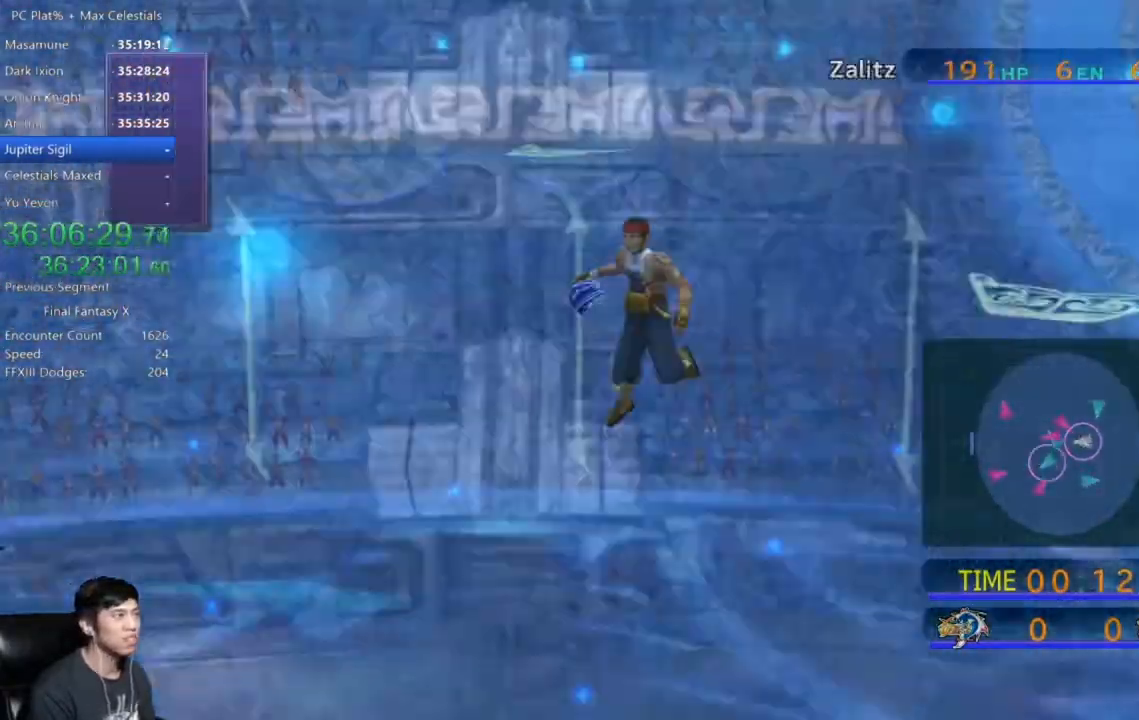
{"buttons": ["A"], "left_stick": "center", "right_stick": "center", "events": [[200, "DPAD_UP", "down"], [300, "DPAD_UP", "up"], [400, "DPAD_UP", "down"], [500, "A", "down"], [500, "DPAD_UP", "up"]]}
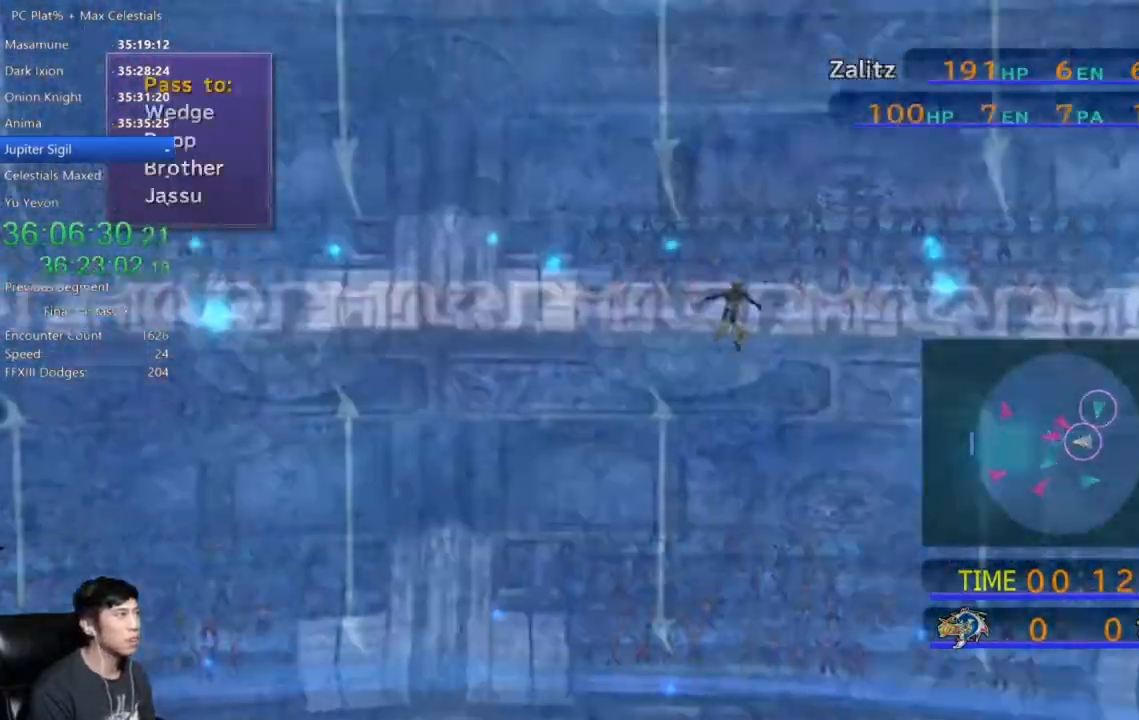
{"buttons": [], "left_stick": "center", "right_stick": "center", "events": [[67, "A", "up"]]}
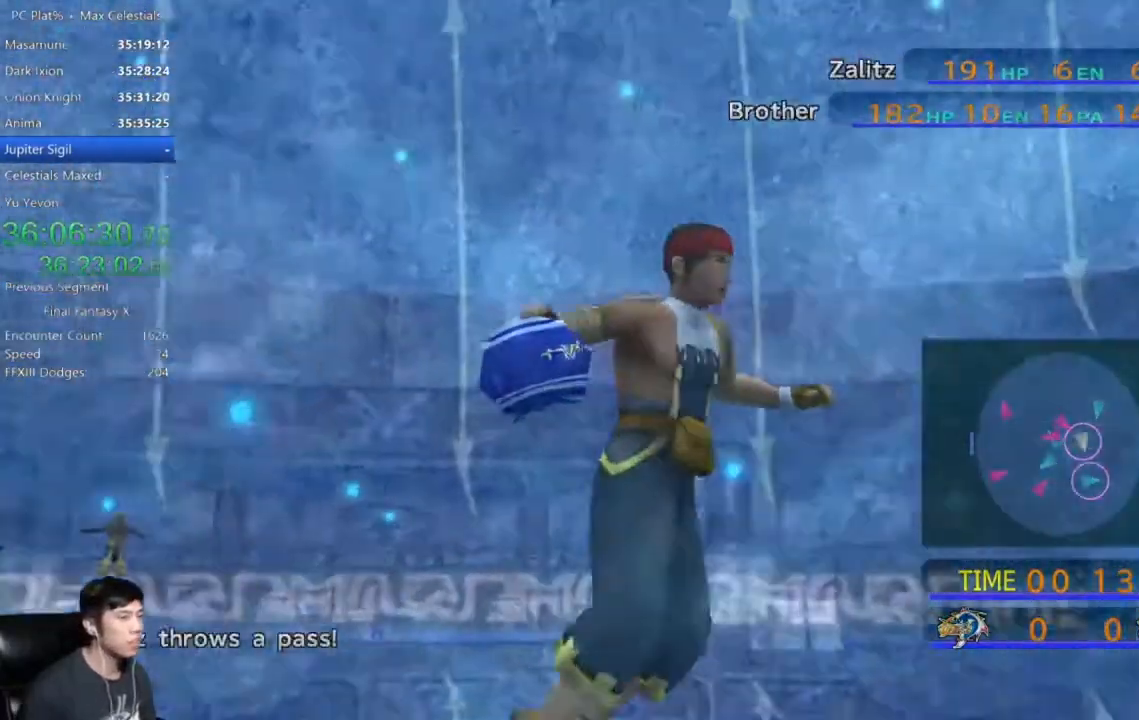
{"buttons": [], "left_stick": "center", "right_stick": "center", "events": []}
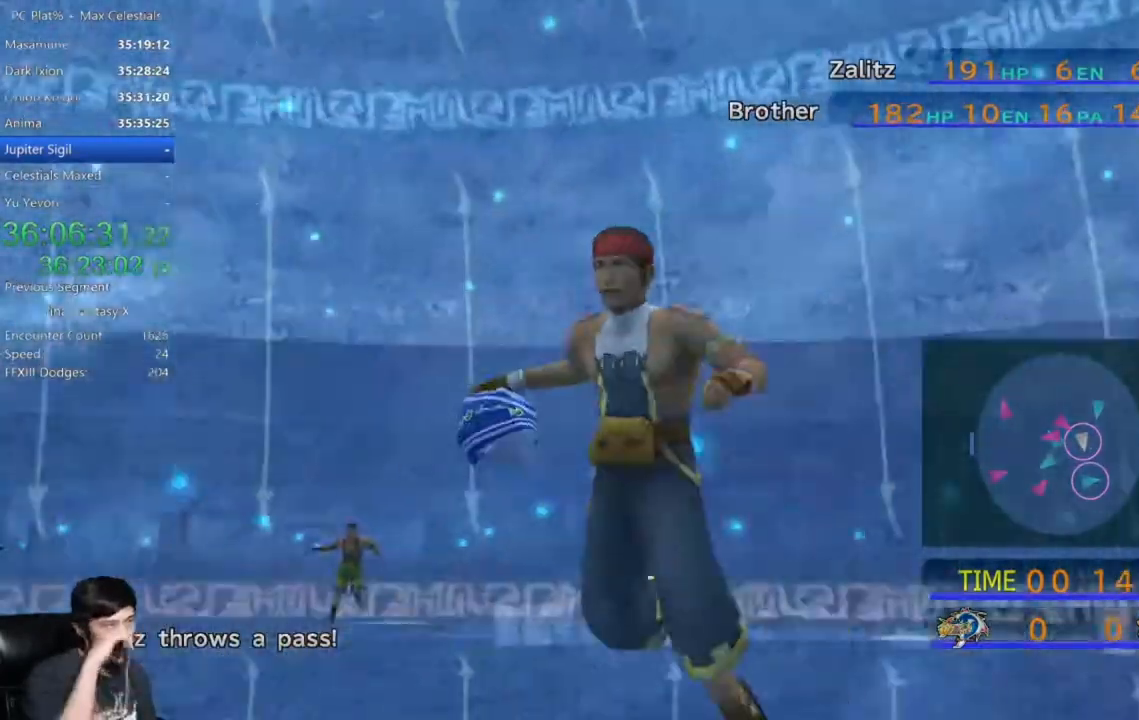
{"buttons": [], "left_stick": "center", "right_stick": "center", "events": []}
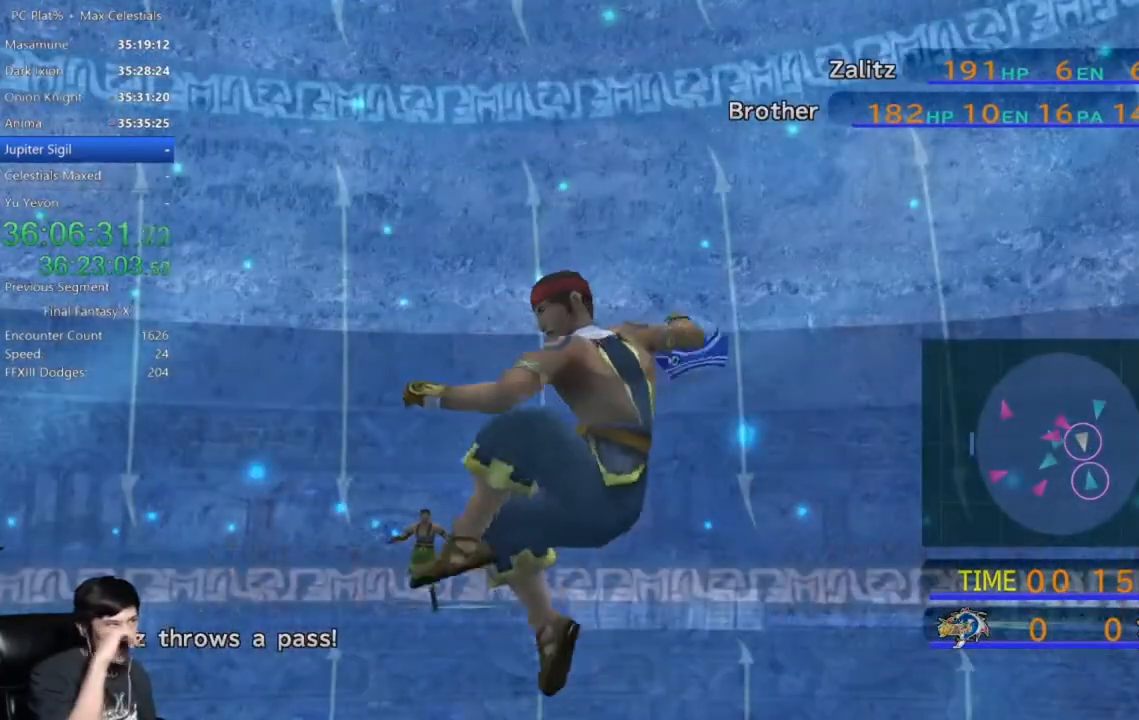
{"buttons": [], "left_stick": "center", "right_stick": "center", "events": []}
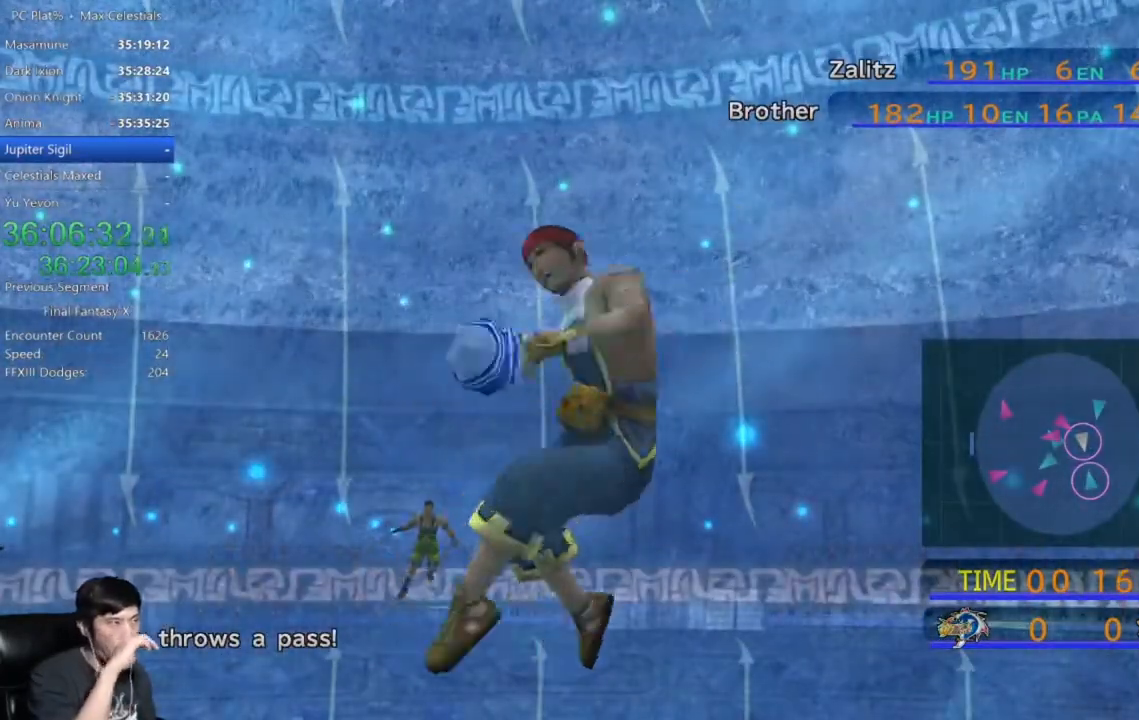
{"buttons": [], "left_stick": "center", "right_stick": "center", "events": []}
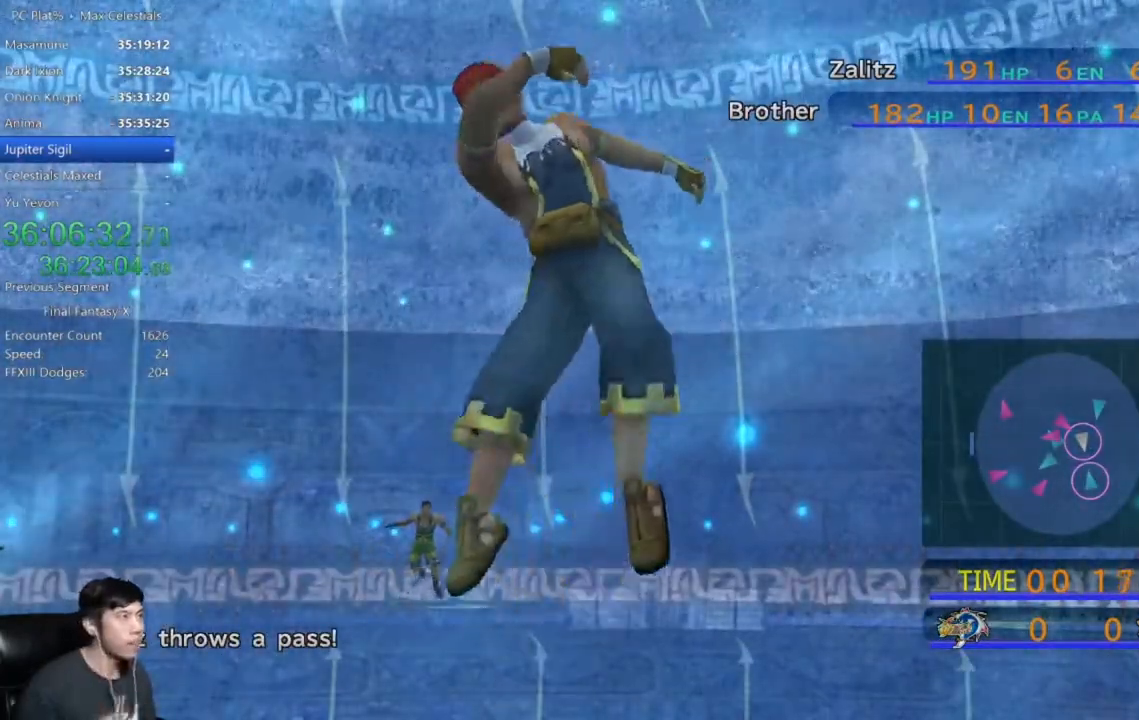
{"buttons": [], "left_stick": "center", "right_stick": "center", "events": []}
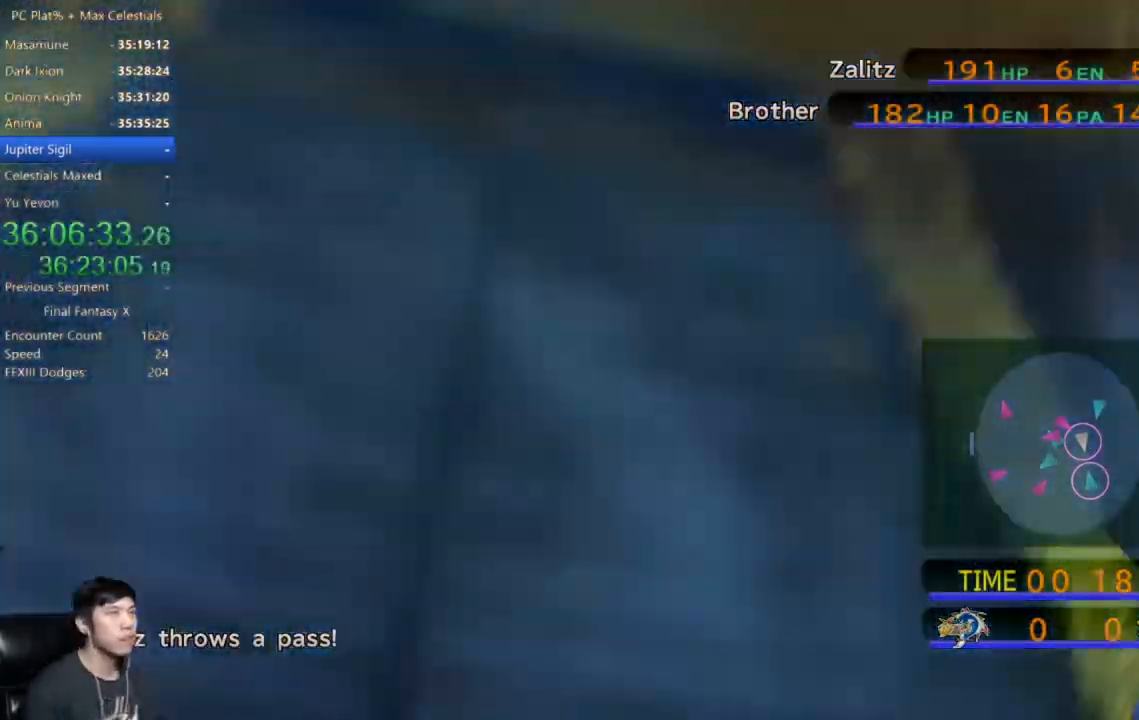
{"buttons": [], "left_stick": "center", "right_stick": "center", "events": []}
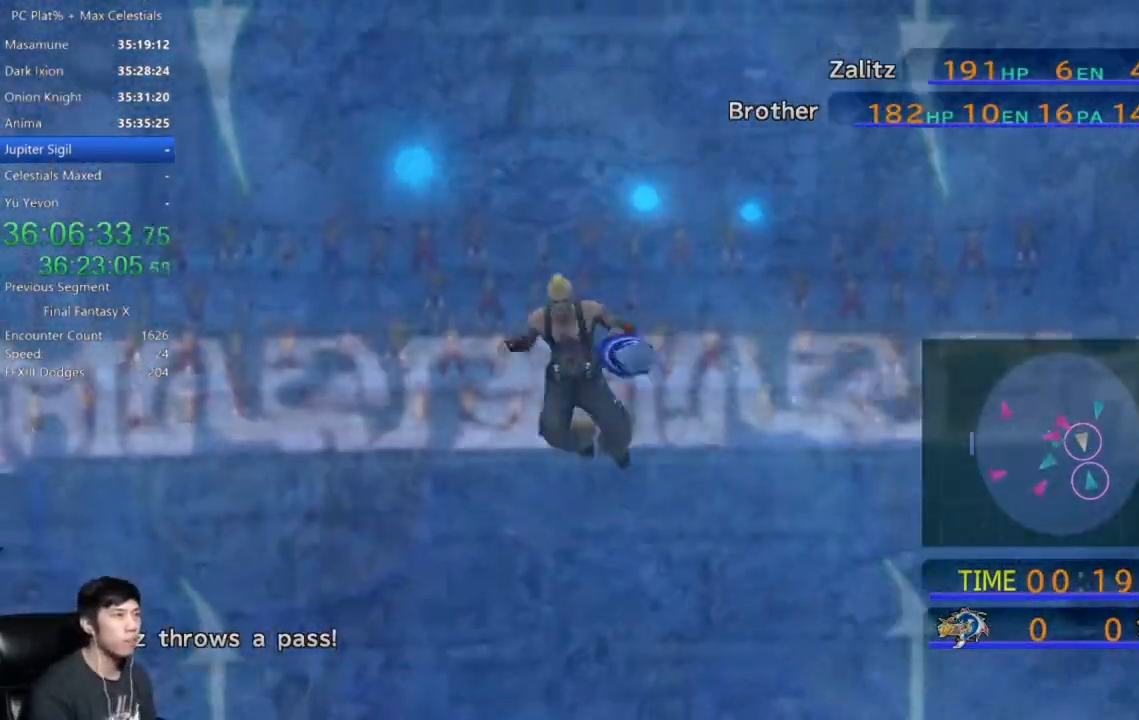
{"buttons": [], "left_stick": "down-right", "right_stick": "center", "events": [[267, "left_stick", "down-right"]]}
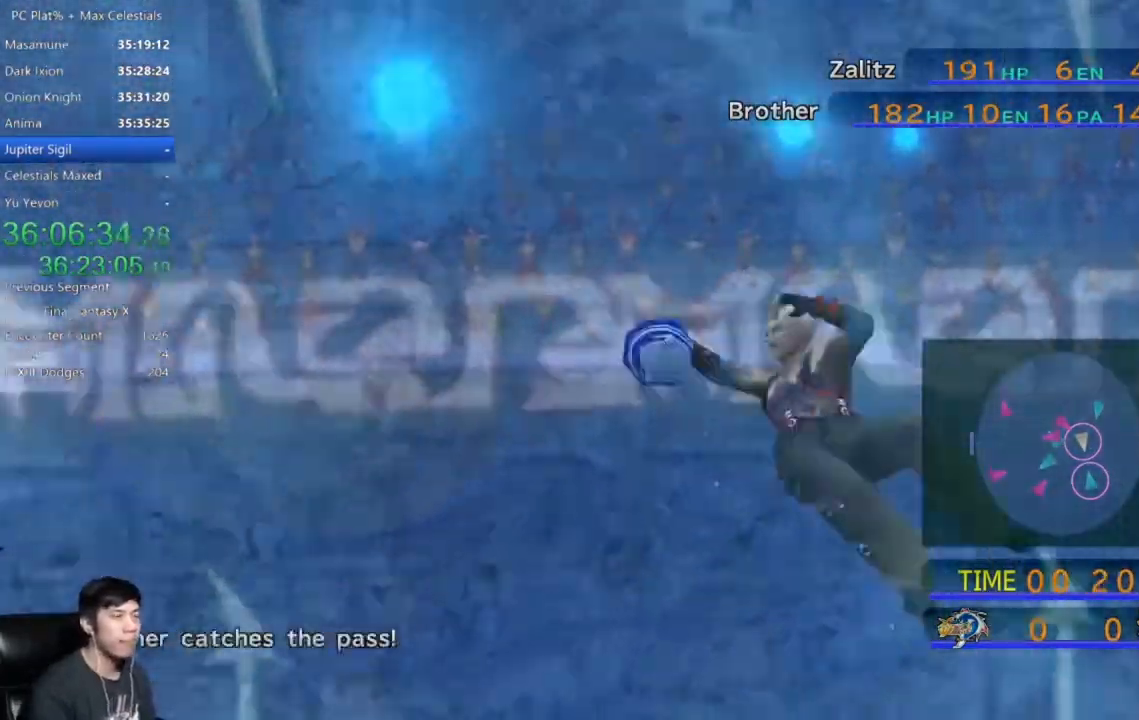
{"buttons": [], "left_stick": "down-right", "right_stick": "center", "events": []}
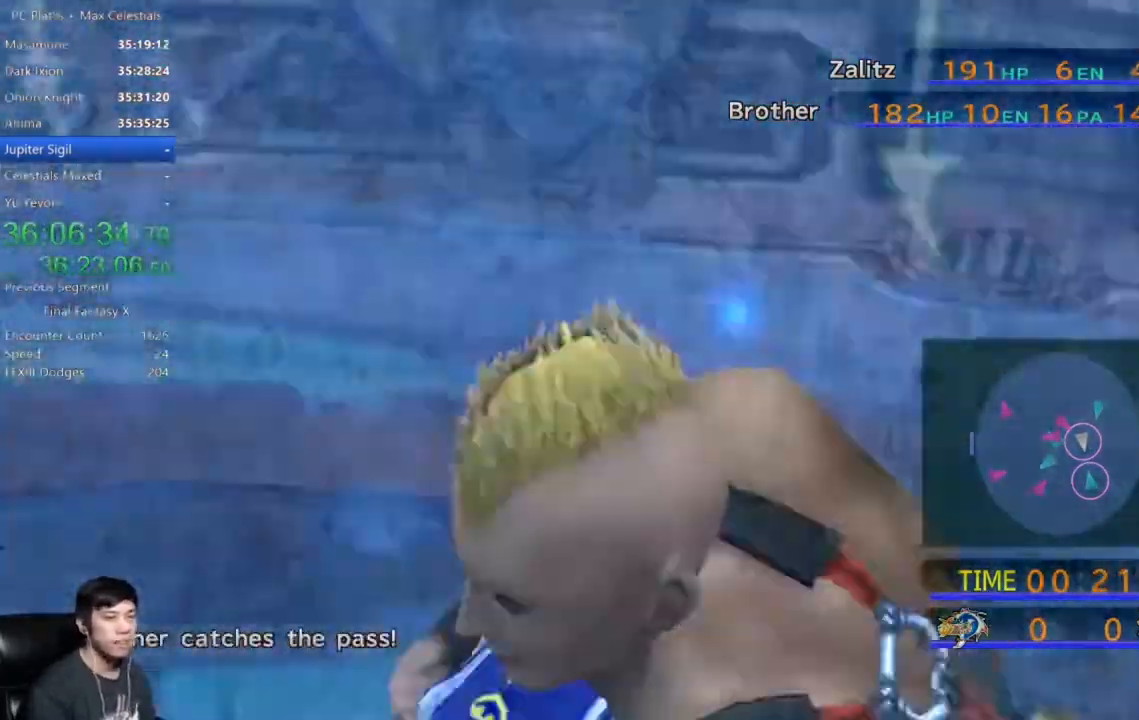
{"buttons": [], "left_stick": "down-right", "right_stick": "center", "events": []}